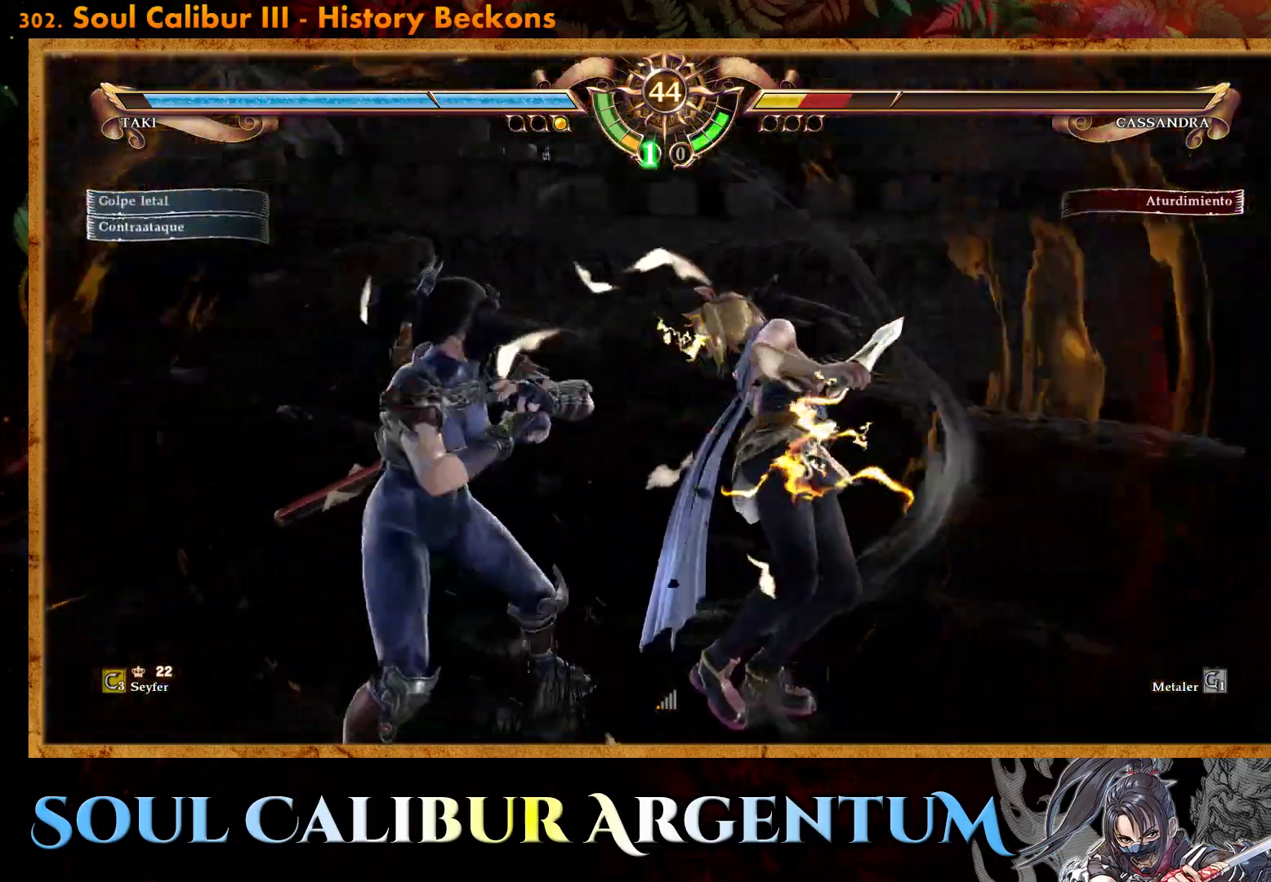
Gameplay with a controller (PlayStation layout); each line is a JSON object with the inputs held at the frame after it. "events" lists button and stick changes between this image and that frame as [ms after this image, input, new state], when the widget could be followed in between. Not read: left_stick right_stick.
{"buttons": ["CIRCLE", "DPAD_DOWN", "DPAD_RIGHT"], "events": [[67, "CIRCLE", "up"], [133, "CIRCLE", "down"], [217, "CIRCLE", "up"], [300, "CIRCLE", "down"], [383, "CIRCLE", "up"], [467, "CIRCLE", "down"]]}
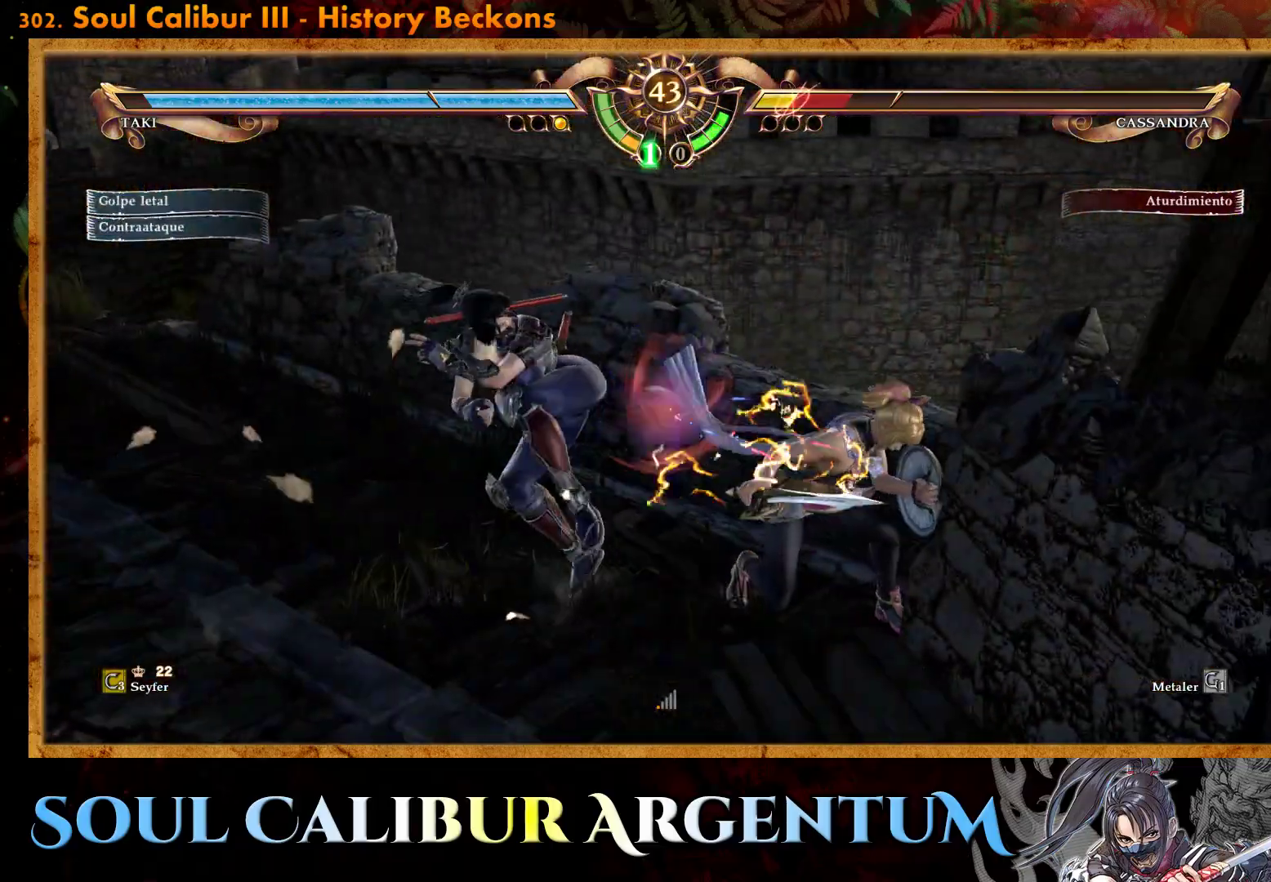
{"buttons": ["CIRCLE", "DPAD_DOWN", "DPAD_RIGHT"], "events": [[33, "CIRCLE", "up"], [117, "CIRCLE", "down"], [200, "CIRCLE", "up"], [283, "CIRCLE", "down"], [367, "CIRCLE", "up"], [433, "CIRCLE", "down"]]}
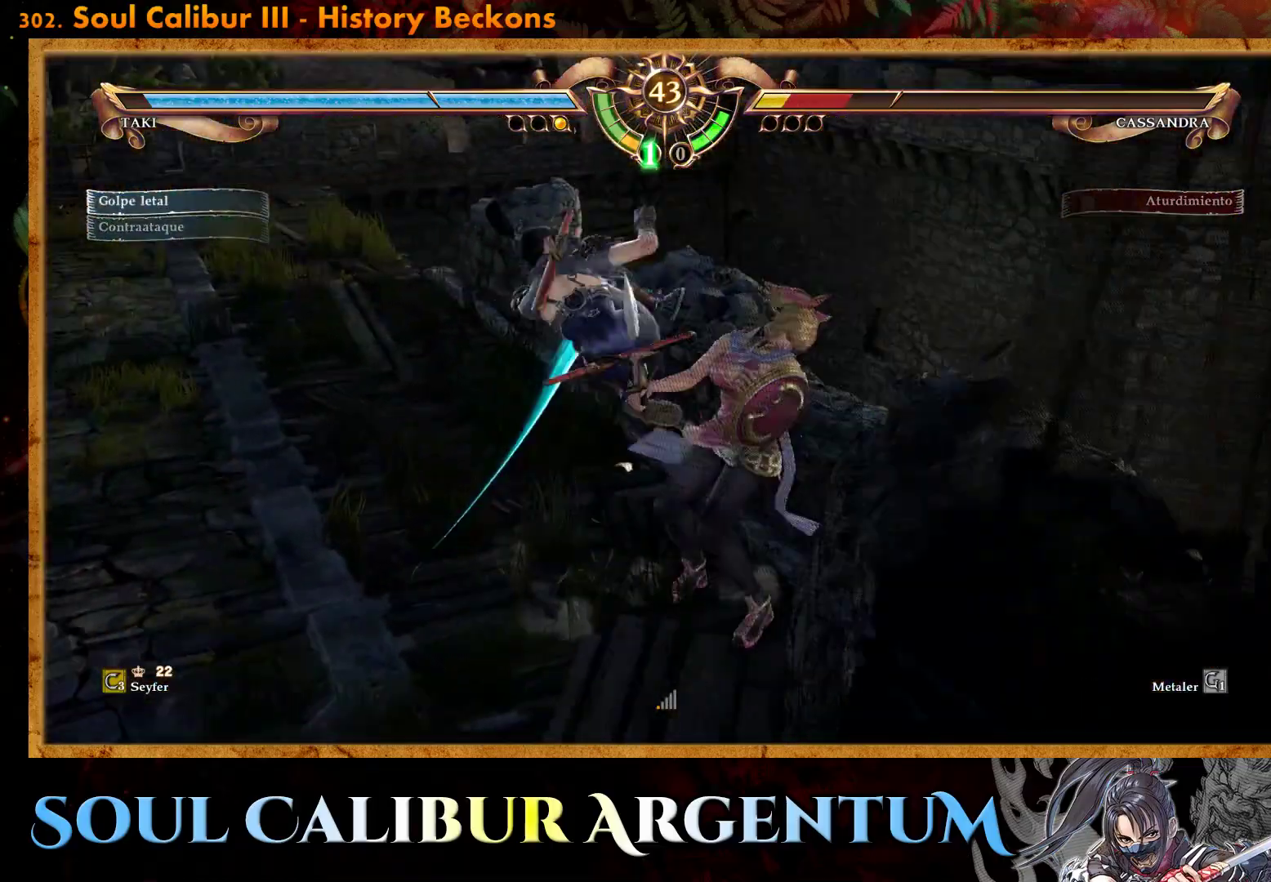
{"buttons": ["DPAD_DOWN", "DPAD_RIGHT"], "events": [[33, "CIRCLE", "up"], [117, "CIRCLE", "down"], [183, "CIRCLE", "up"], [283, "CIRCLE", "down"], [333, "CIRCLE", "up"], [433, "CIRCLE", "down"], [500, "CIRCLE", "up"]]}
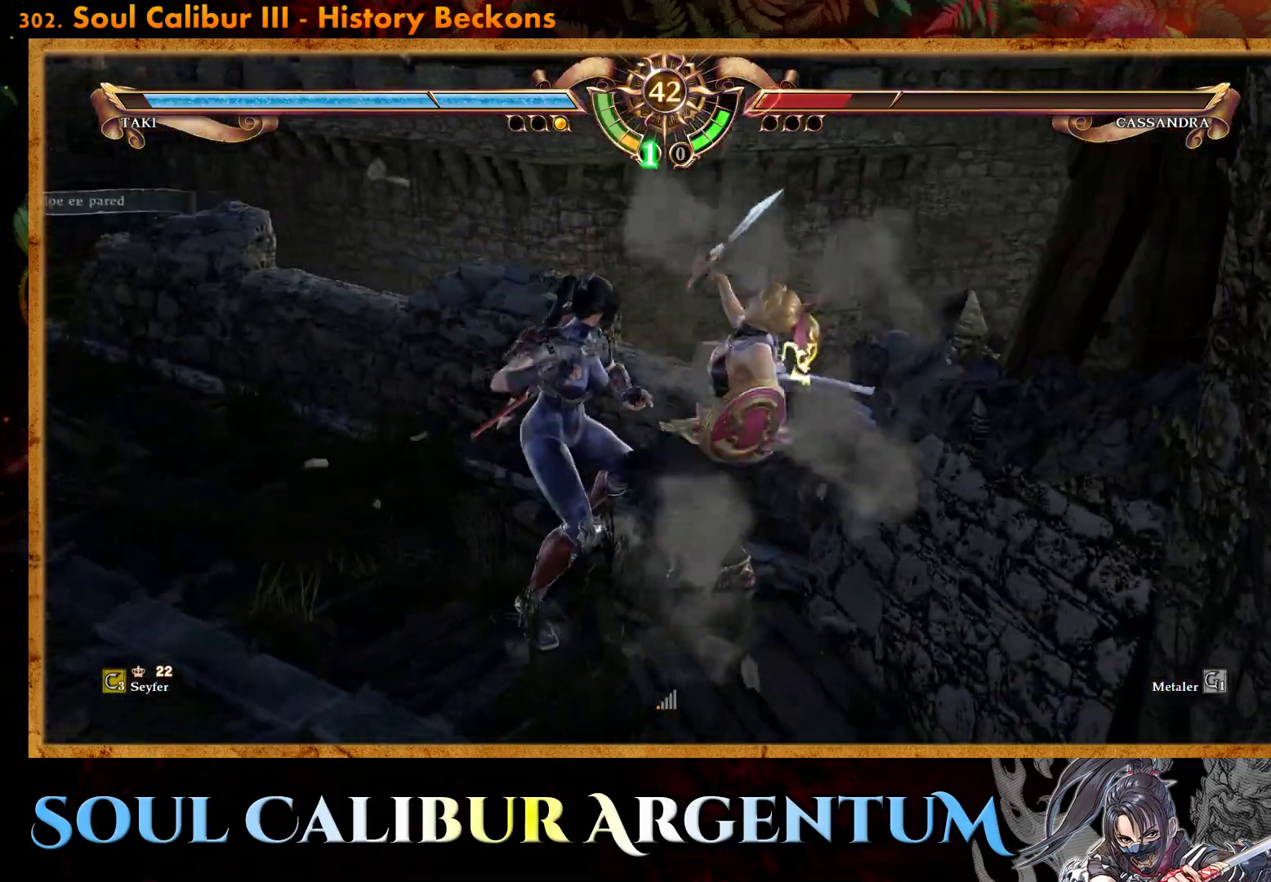
{"buttons": ["DPAD_DOWN", "DPAD_RIGHT"], "events": [[83, "CIRCLE", "down"], [167, "CIRCLE", "up"], [250, "CIRCLE", "down"], [333, "CIRCLE", "up"], [417, "CIRCLE", "down"], [483, "CIRCLE", "up"]]}
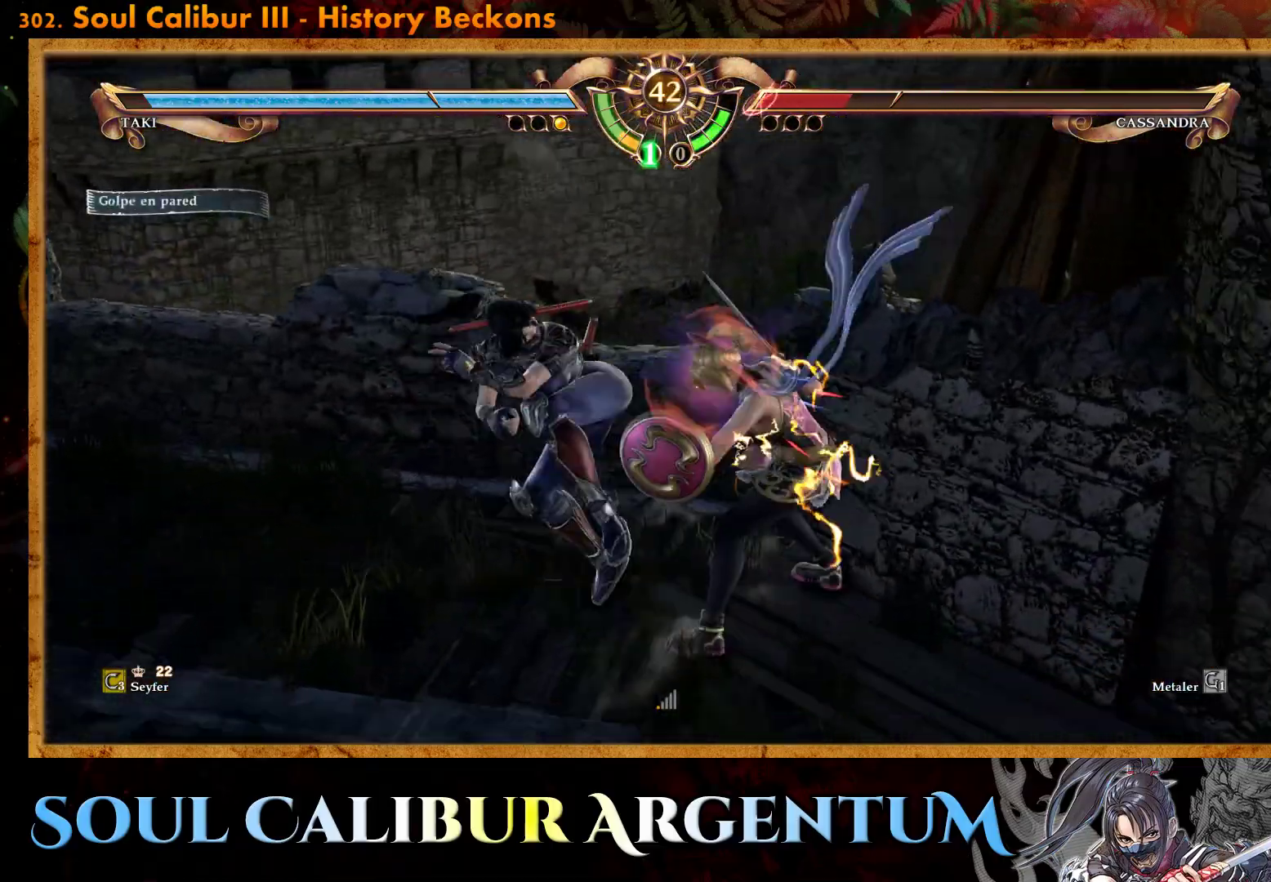
{"buttons": ["CIRCLE", "DPAD_DOWN", "DPAD_RIGHT"], "events": [[83, "CIRCLE", "down"], [167, "CIRCLE", "up"], [233, "CIRCLE", "down"], [317, "CIRCLE", "up"], [400, "CIRCLE", "down"]]}
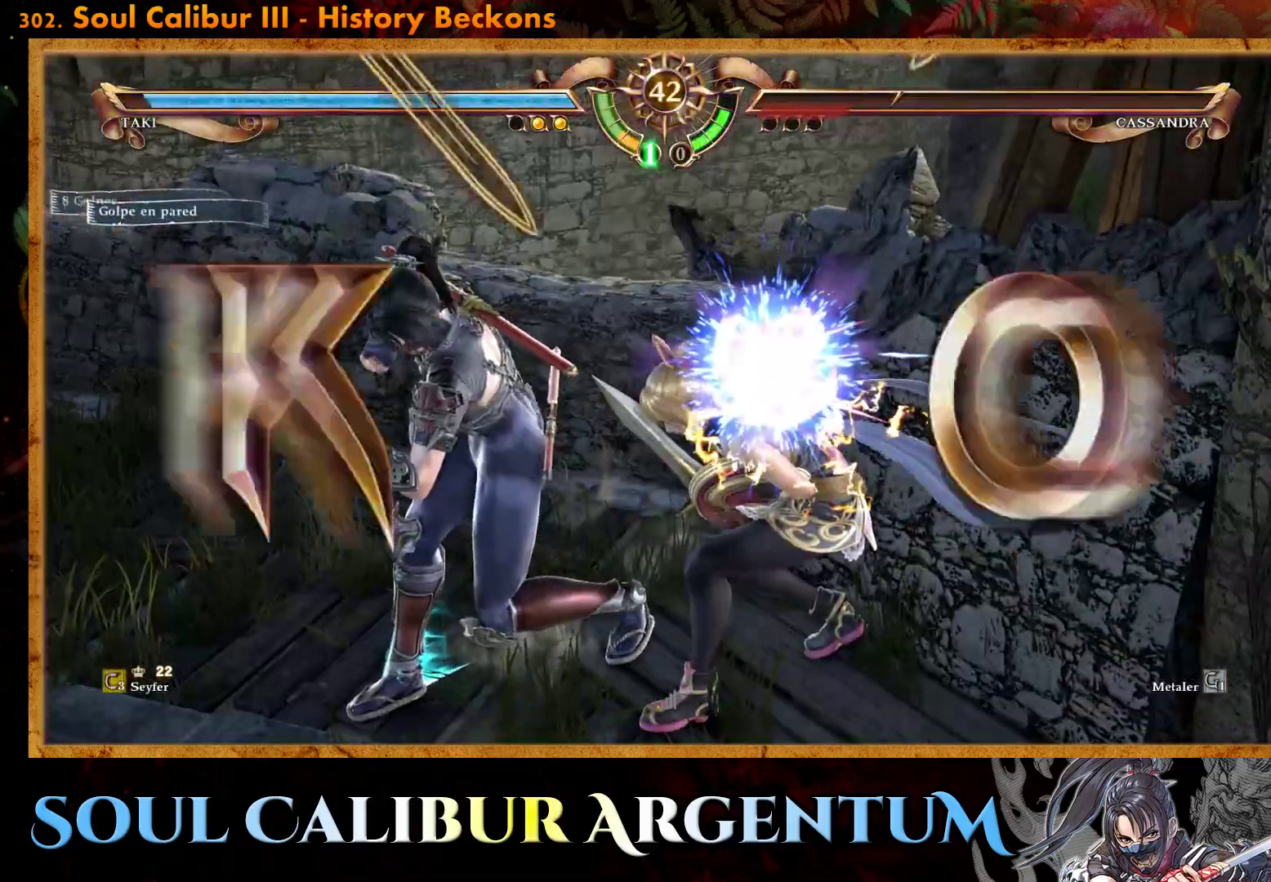
{"buttons": ["CIRCLE", "DPAD_DOWN", "DPAD_RIGHT"], "events": [[67, "CIRCLE", "up"], [317, "CIRCLE", "down"], [383, "CIRCLE", "up"], [467, "CIRCLE", "down"]]}
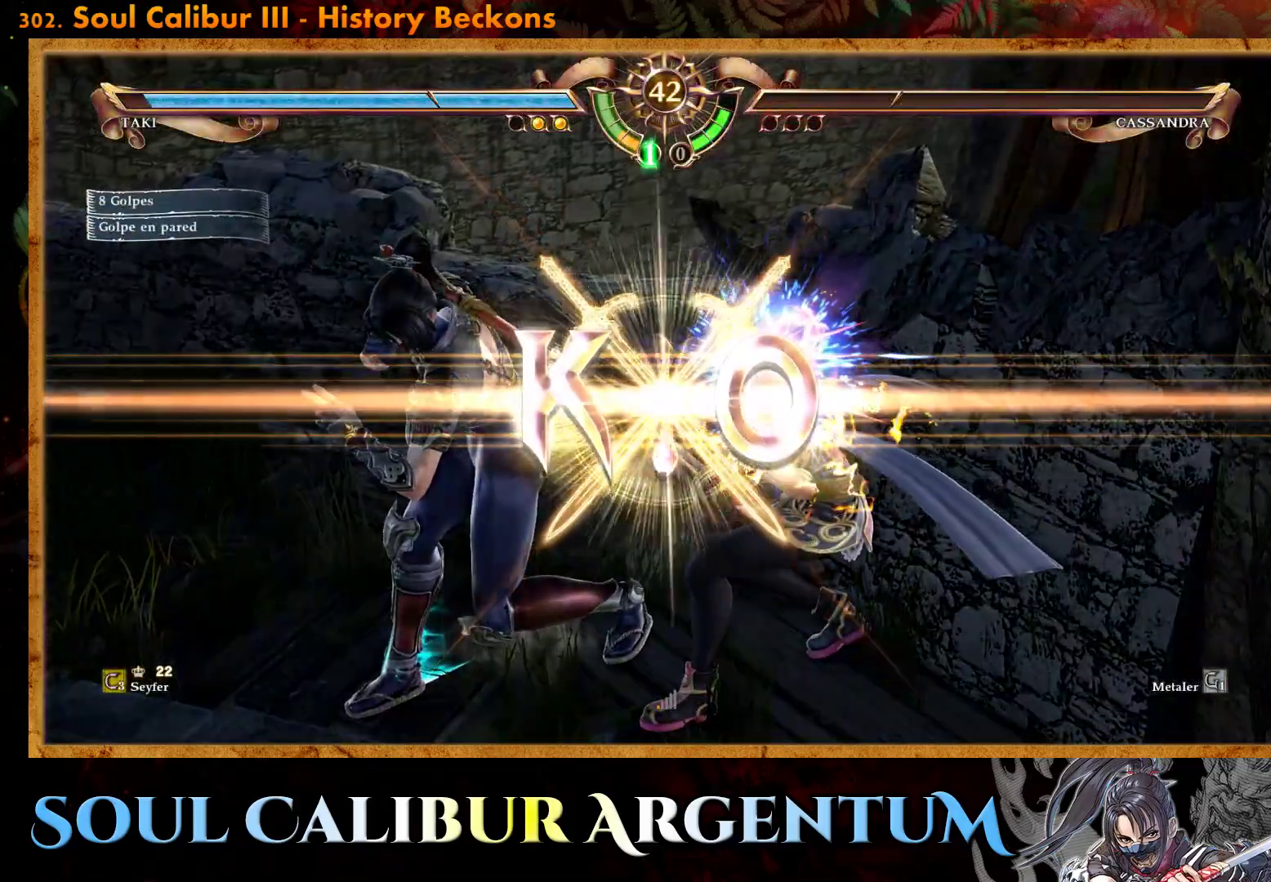
{"buttons": ["DPAD_DOWN", "DPAD_RIGHT"], "events": [[33, "CIRCLE", "up"], [133, "CIRCLE", "down"], [200, "CIRCLE", "up"], [300, "CIRCLE", "down"], [417, "CIRCLE", "up"]]}
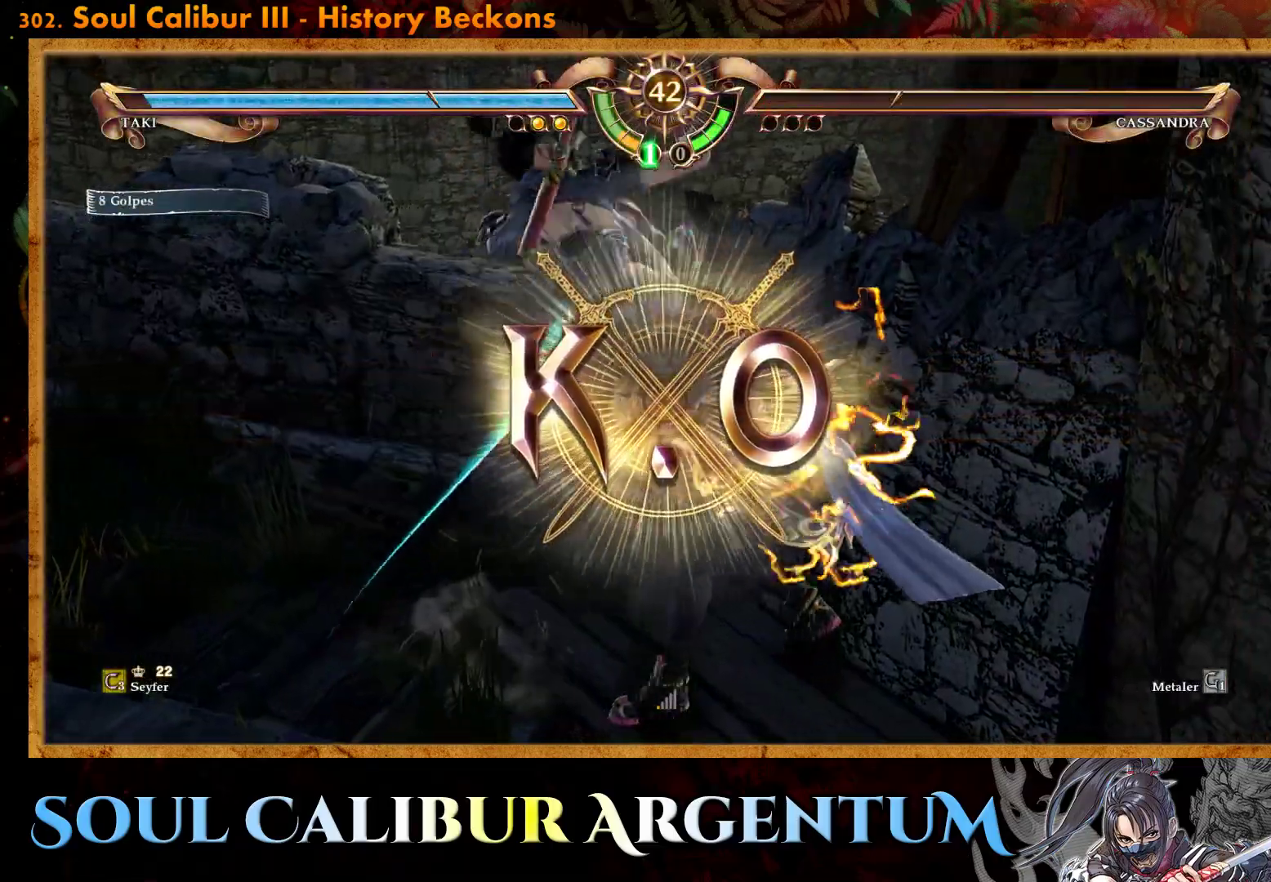
{"buttons": ["TRIANGLE", "DPAD_RIGHT"], "events": [[17, "DPAD_DOWN", "up"], [150, "TRIANGLE", "down"], [200, "TRIANGLE", "up"], [300, "TRIANGLE", "down"], [367, "TRIANGLE", "up"], [450, "TRIANGLE", "down"]]}
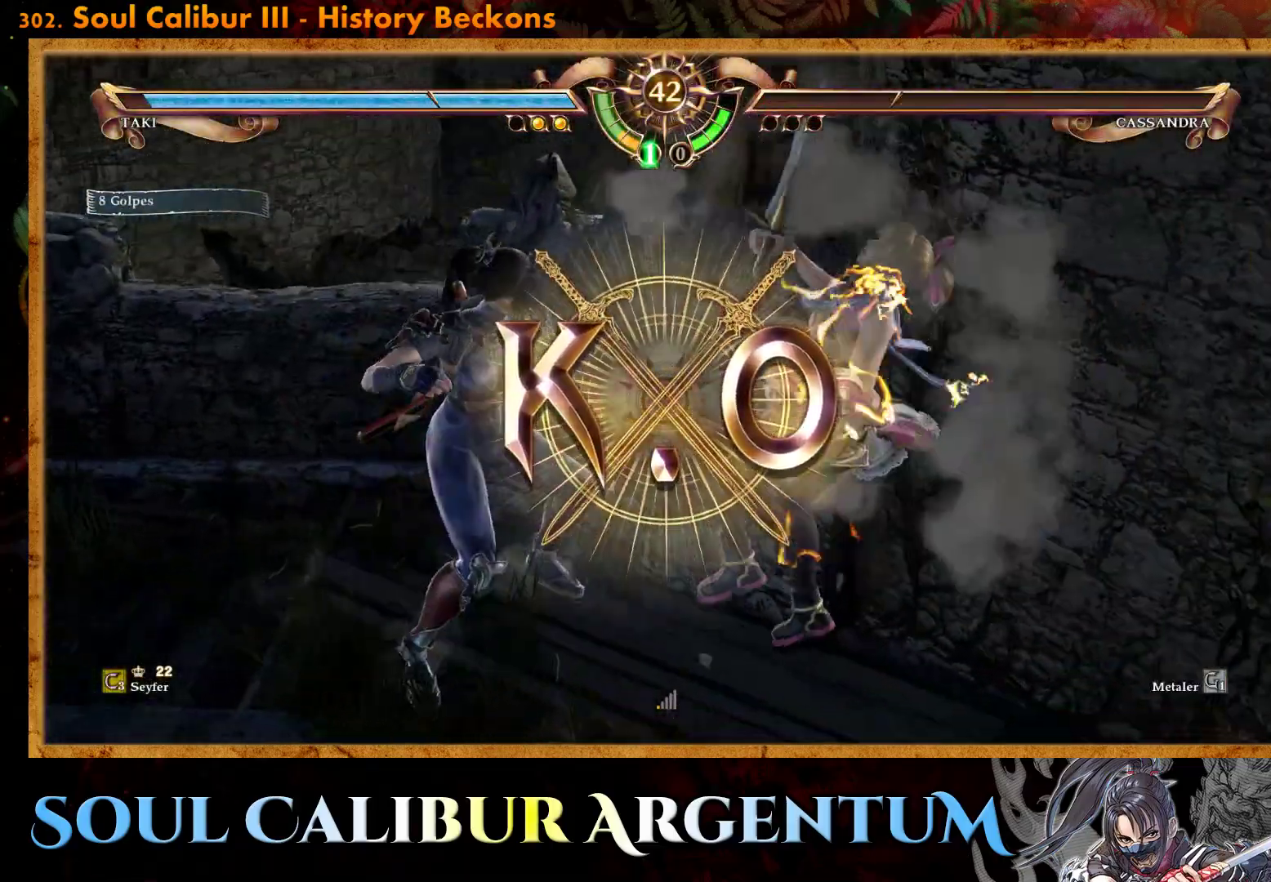
{"buttons": [], "events": [[33, "TRIANGLE", "up"], [83, "TRIANGLE", "down"], [183, "TRIANGLE", "up"], [283, "TRIANGLE", "down"], [367, "TRIANGLE", "up"], [467, "DPAD_RIGHT", "up"]]}
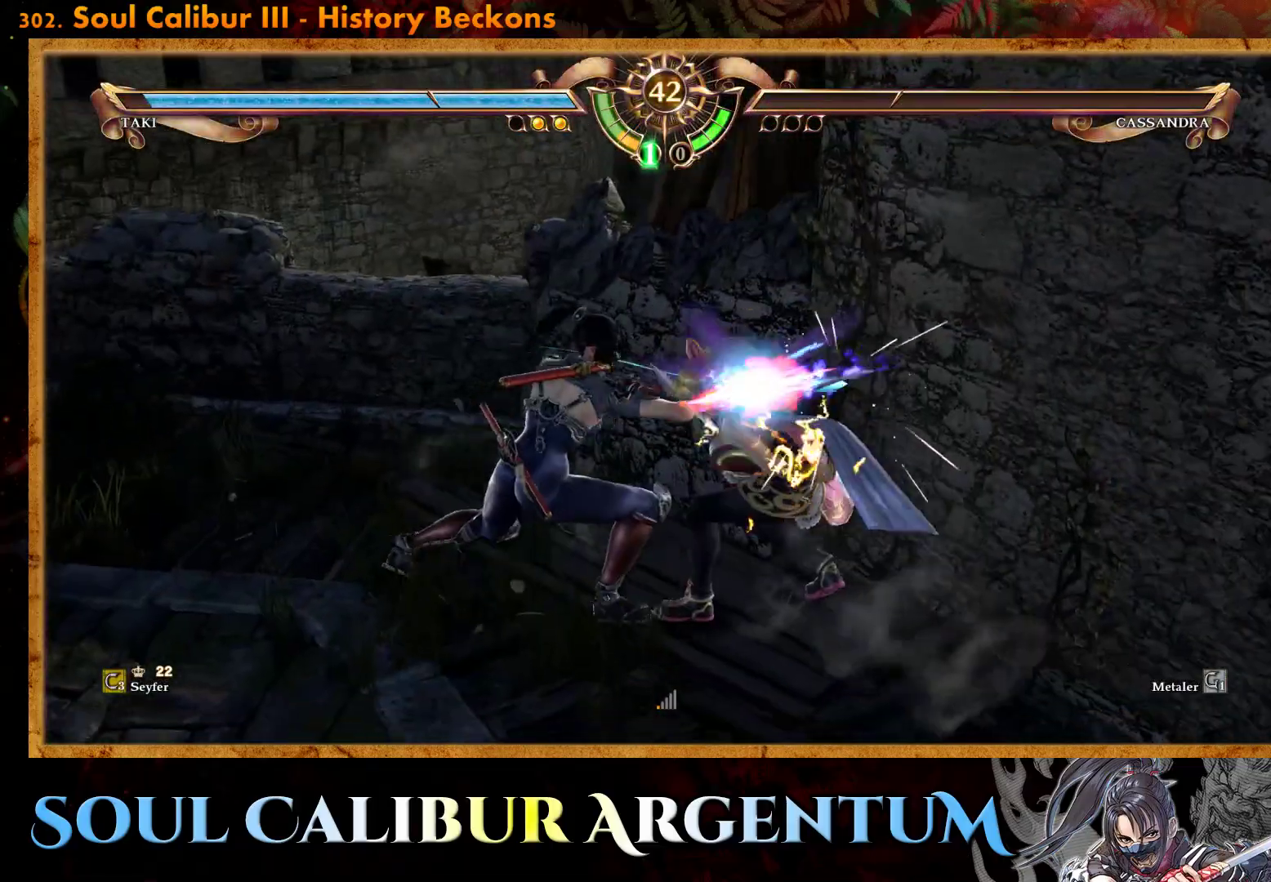
{"buttons": [], "events": []}
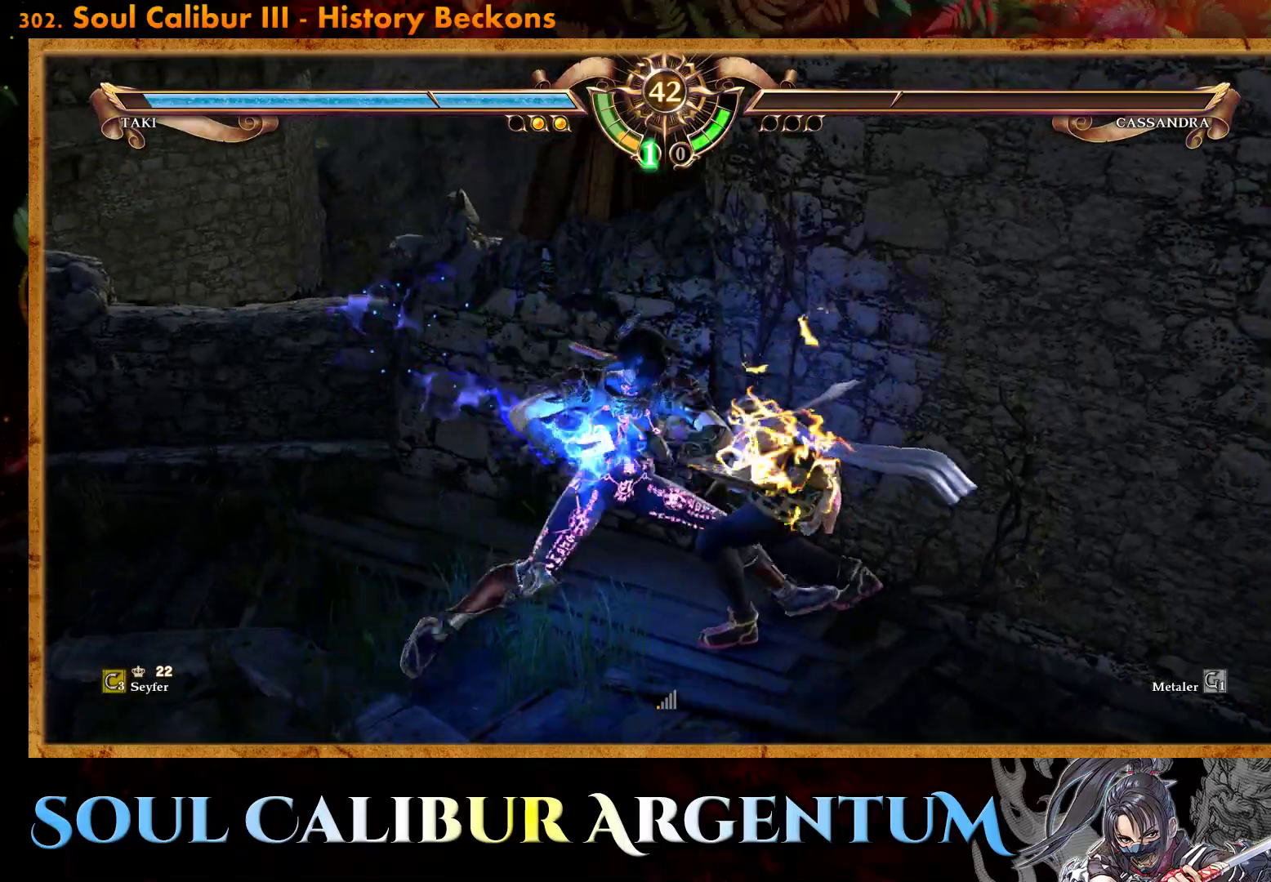
{"buttons": ["DPAD_LEFT"], "events": [[50, "DPAD_LEFT", "down"], [183, "DPAD_LEFT", "up"], [433, "DPAD_LEFT", "down"]]}
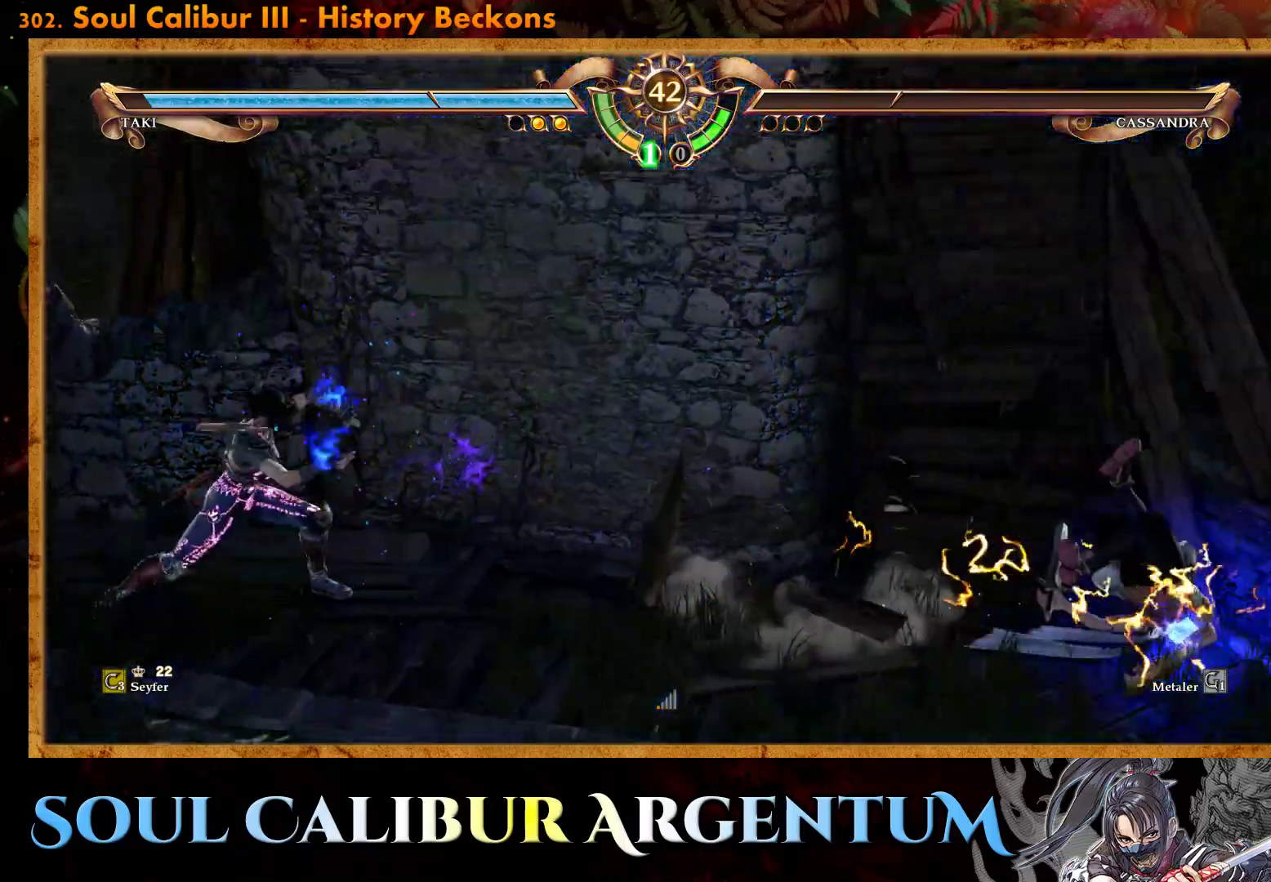
{"buttons": [], "events": [[67, "DPAD_LEFT", "up"]]}
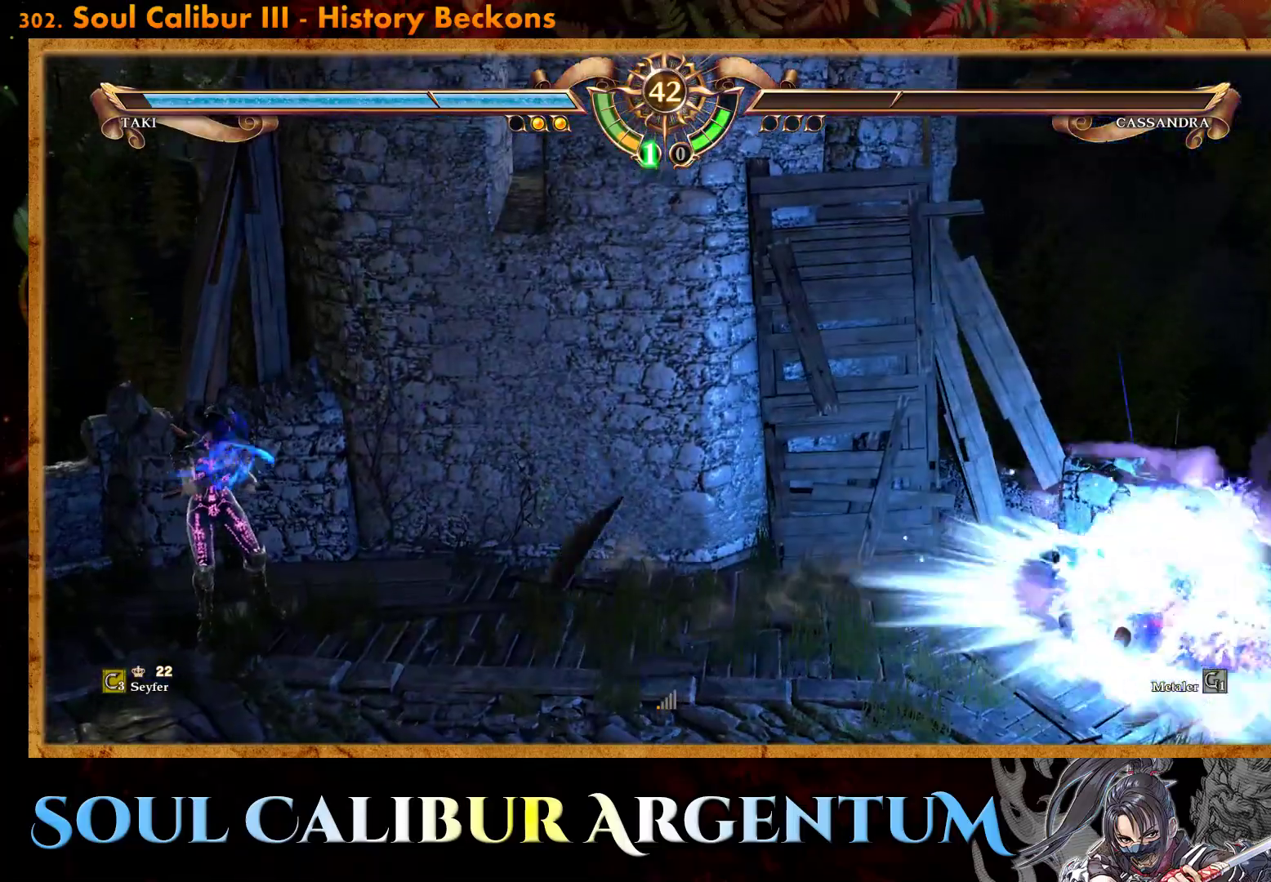
{"buttons": ["R2", "DPAD_RIGHT"], "events": [[233, "DPAD_RIGHT", "down"], [250, "R2", "down"]]}
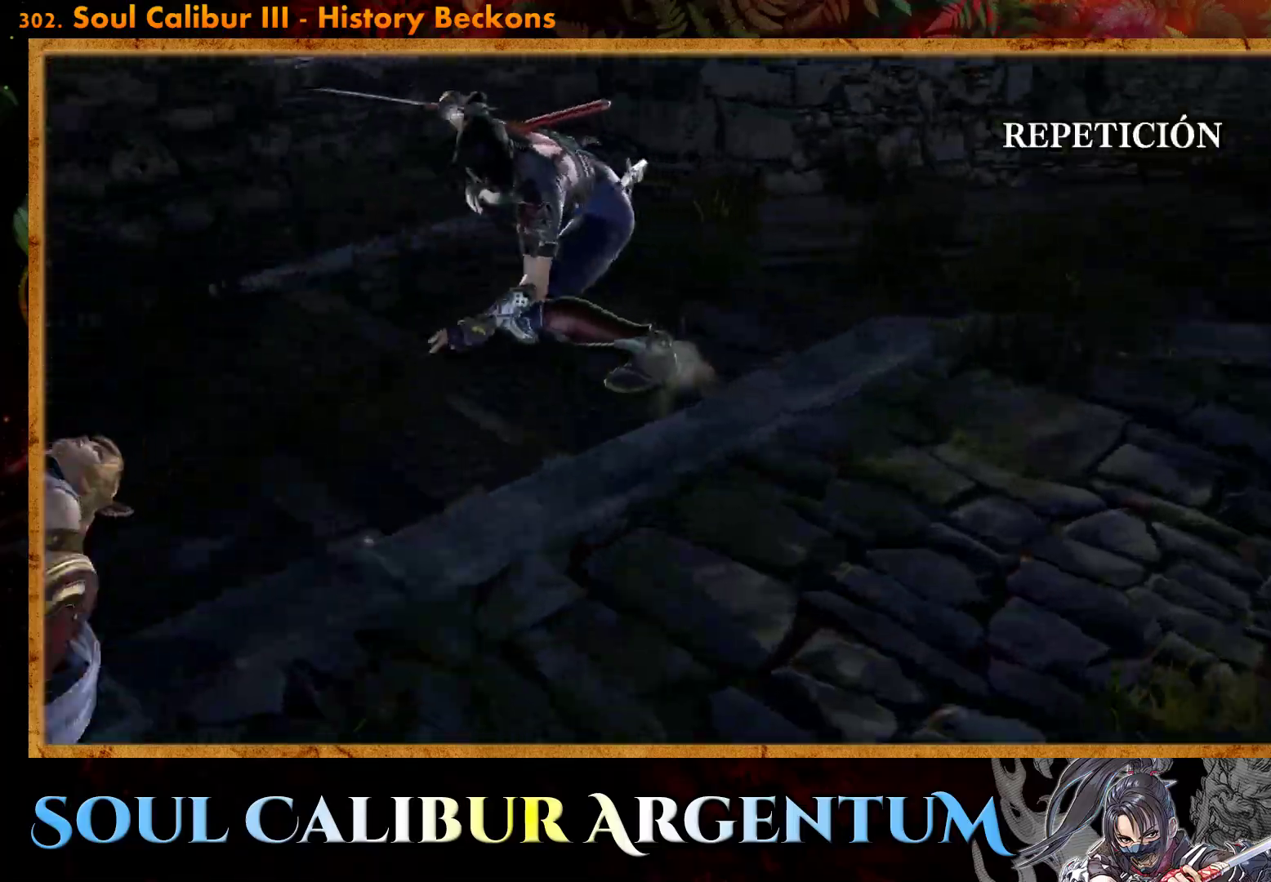
{"buttons": ["START"], "events": [[183, "DPAD_RIGHT", "up"], [217, "R2", "up"], [483, "START", "down"]]}
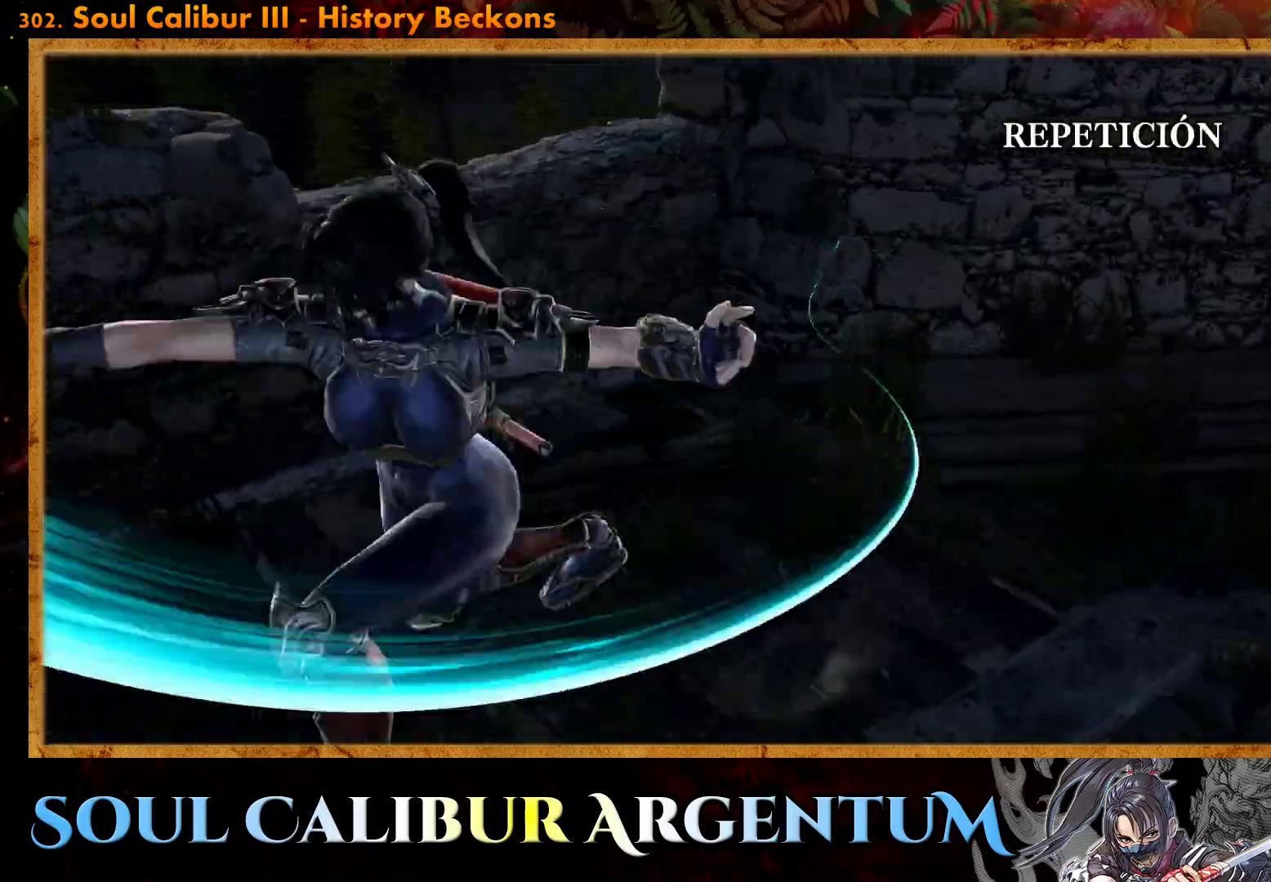
{"buttons": [], "events": [[217, "START", "up"]]}
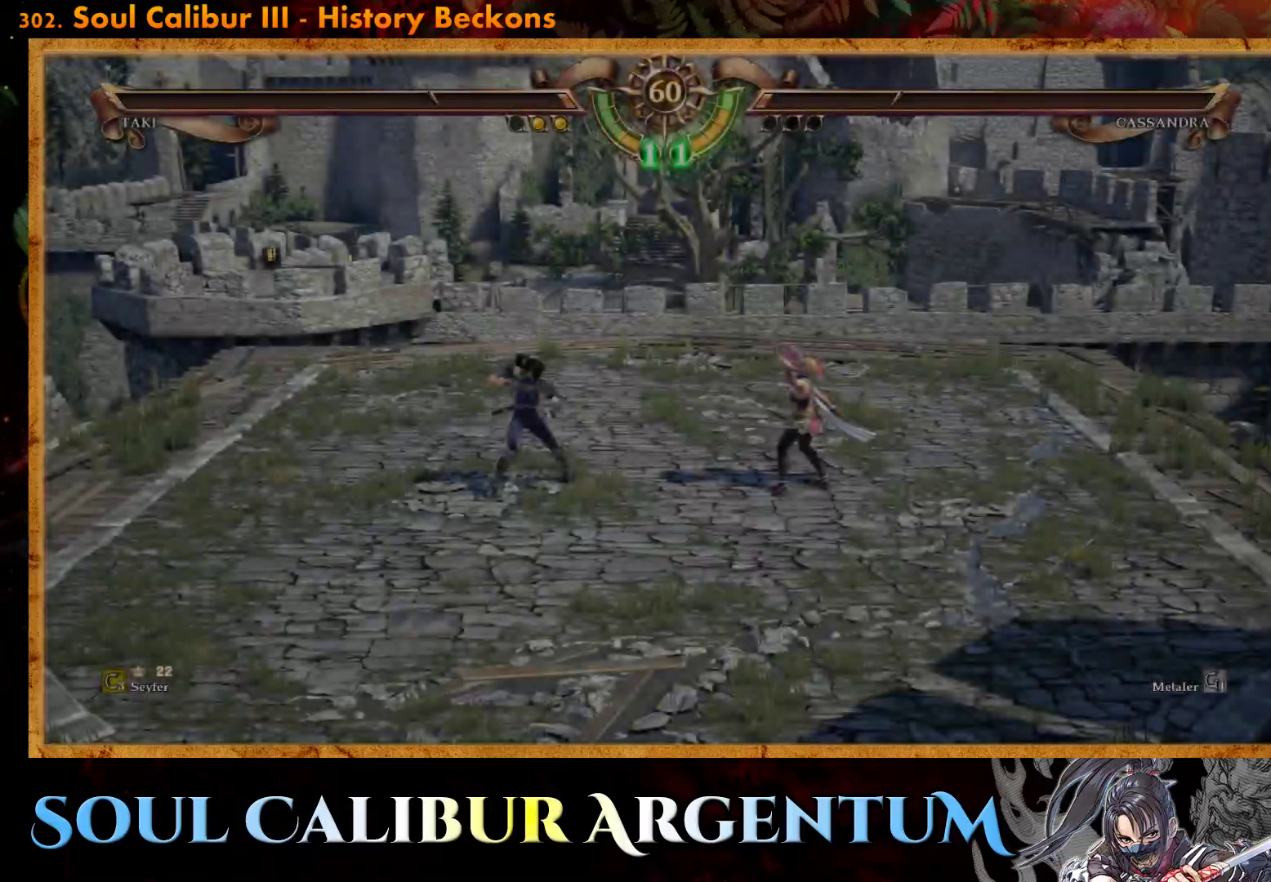
{"buttons": [], "events": [[117, "DPAD_LEFT", "down"], [233, "DPAD_LEFT", "up"]]}
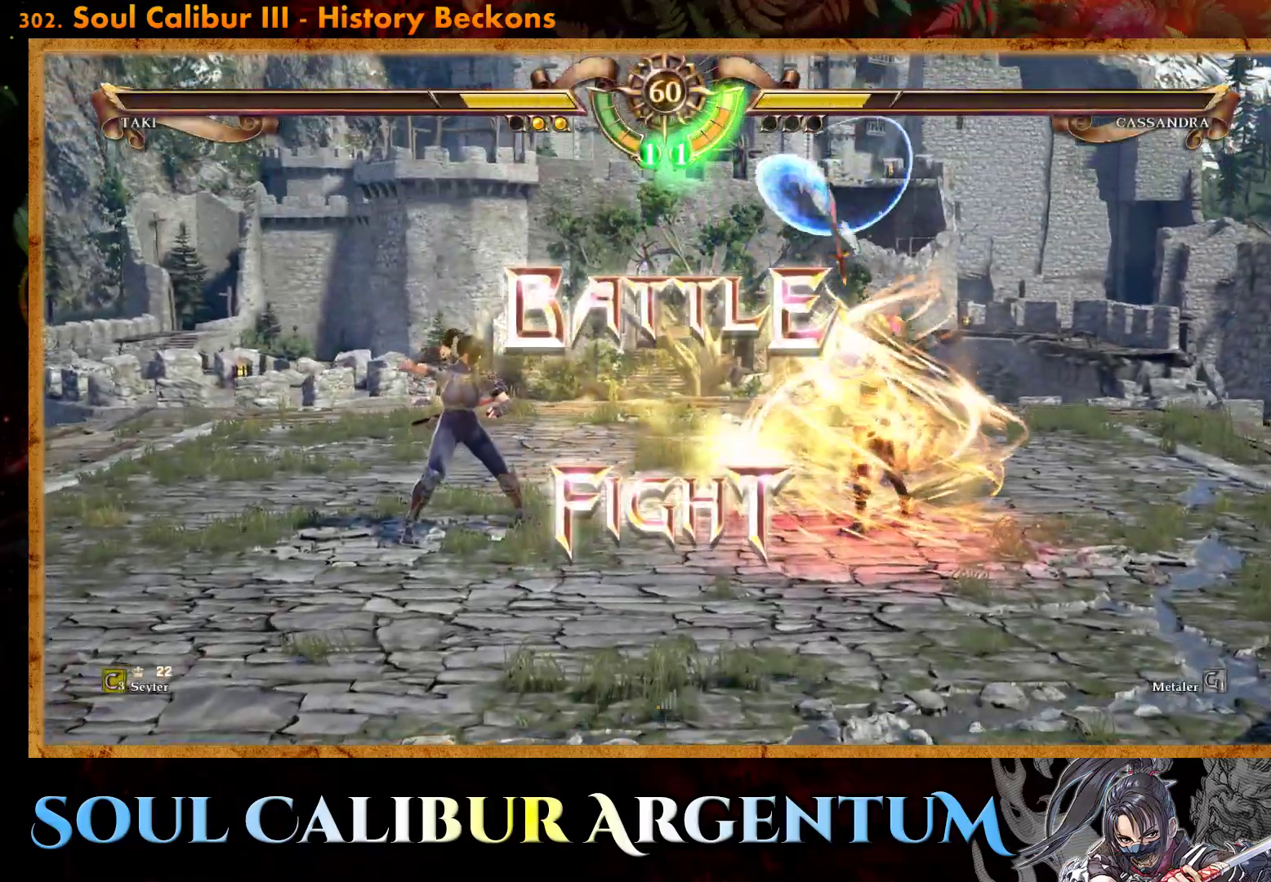
{"buttons": ["CROSS"], "events": [[67, "CROSS", "down"], [150, "DPAD_LEFT", "down"], [167, "CROSS", "up"], [250, "CROSS", "down"], [250, "DPAD_LEFT", "up"], [333, "CROSS", "up"], [417, "CROSS", "down"]]}
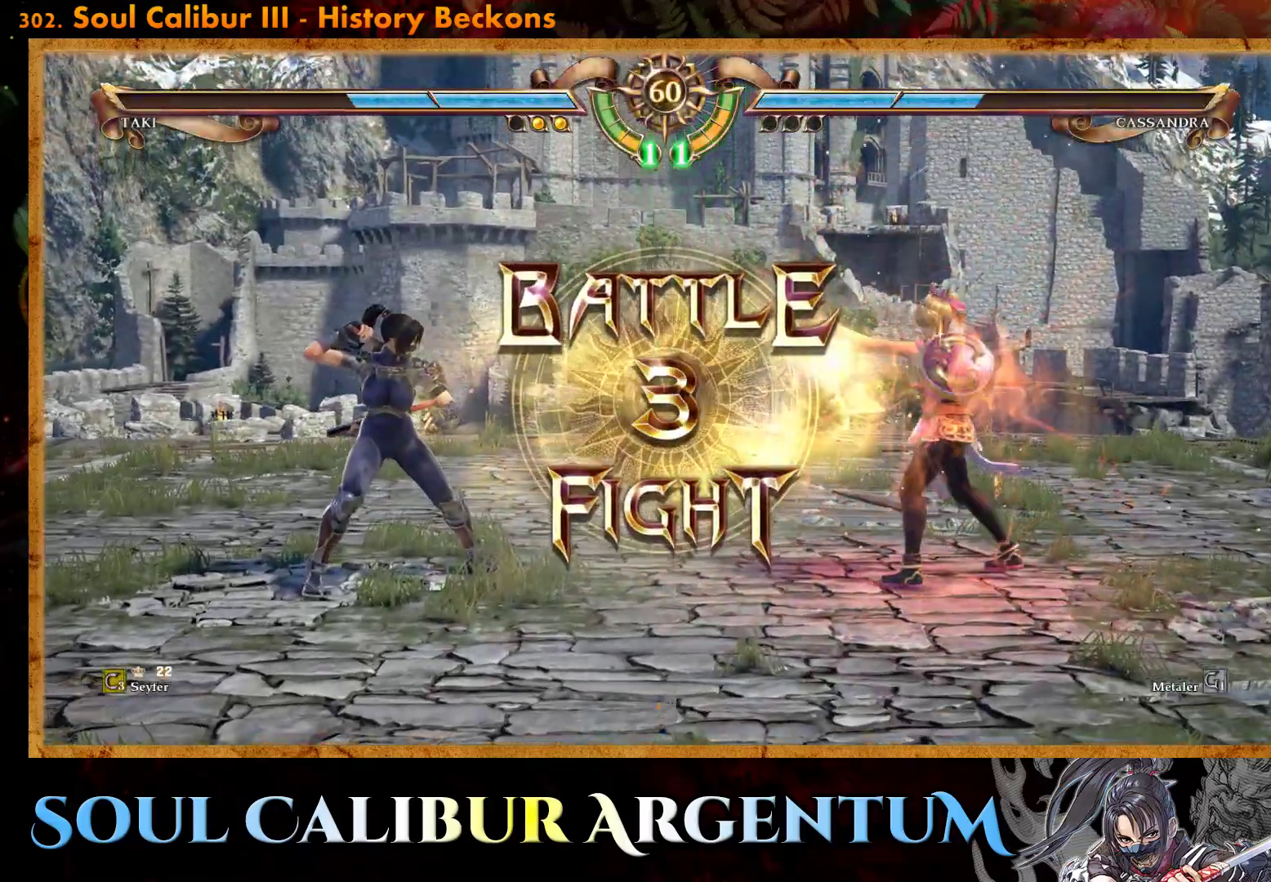
{"buttons": [], "events": [[17, "CROSS", "up"], [100, "CROSS", "down"], [200, "CROSS", "up"], [283, "CROSS", "down"], [383, "CROSS", "up"]]}
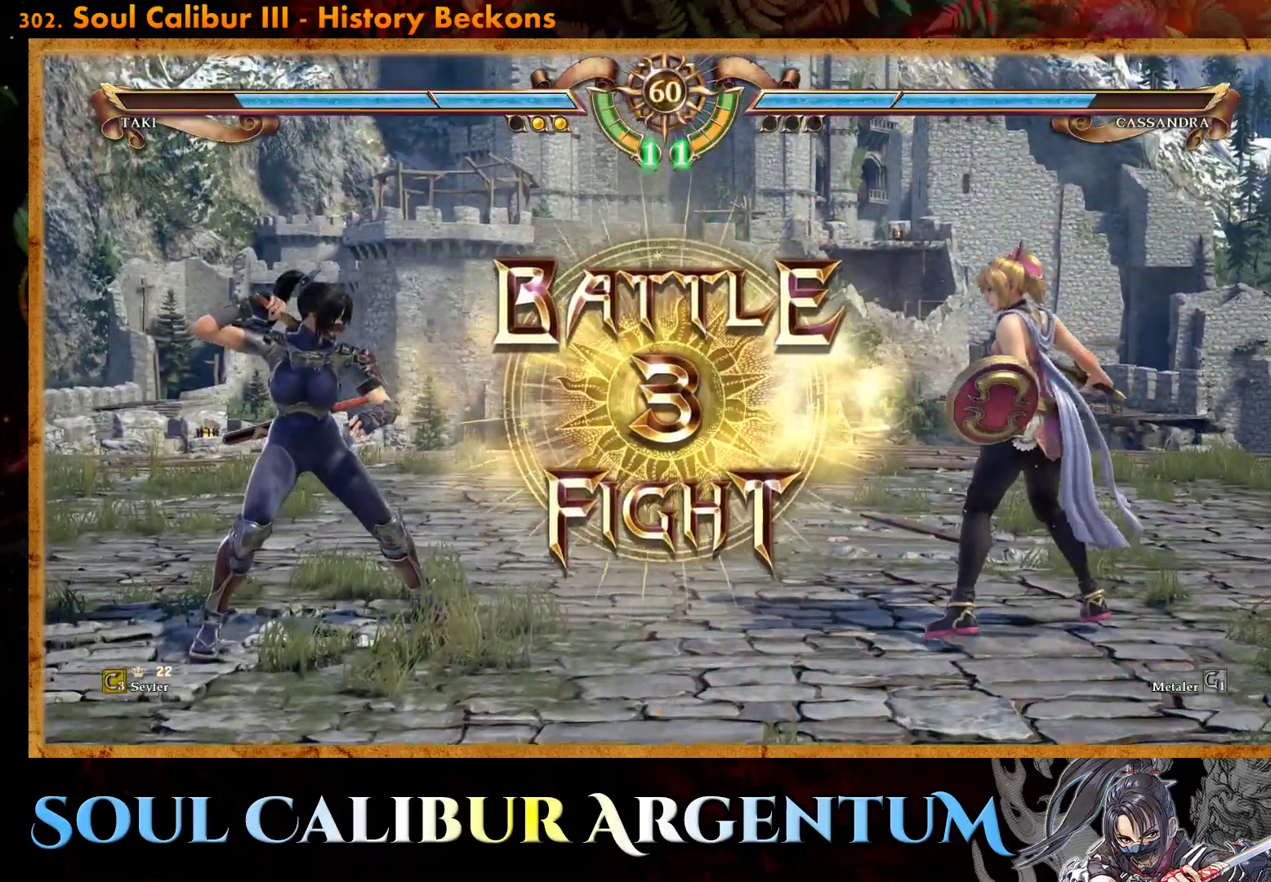
{"buttons": ["DPAD_LEFT"], "events": [[383, "DPAD_LEFT", "down"]]}
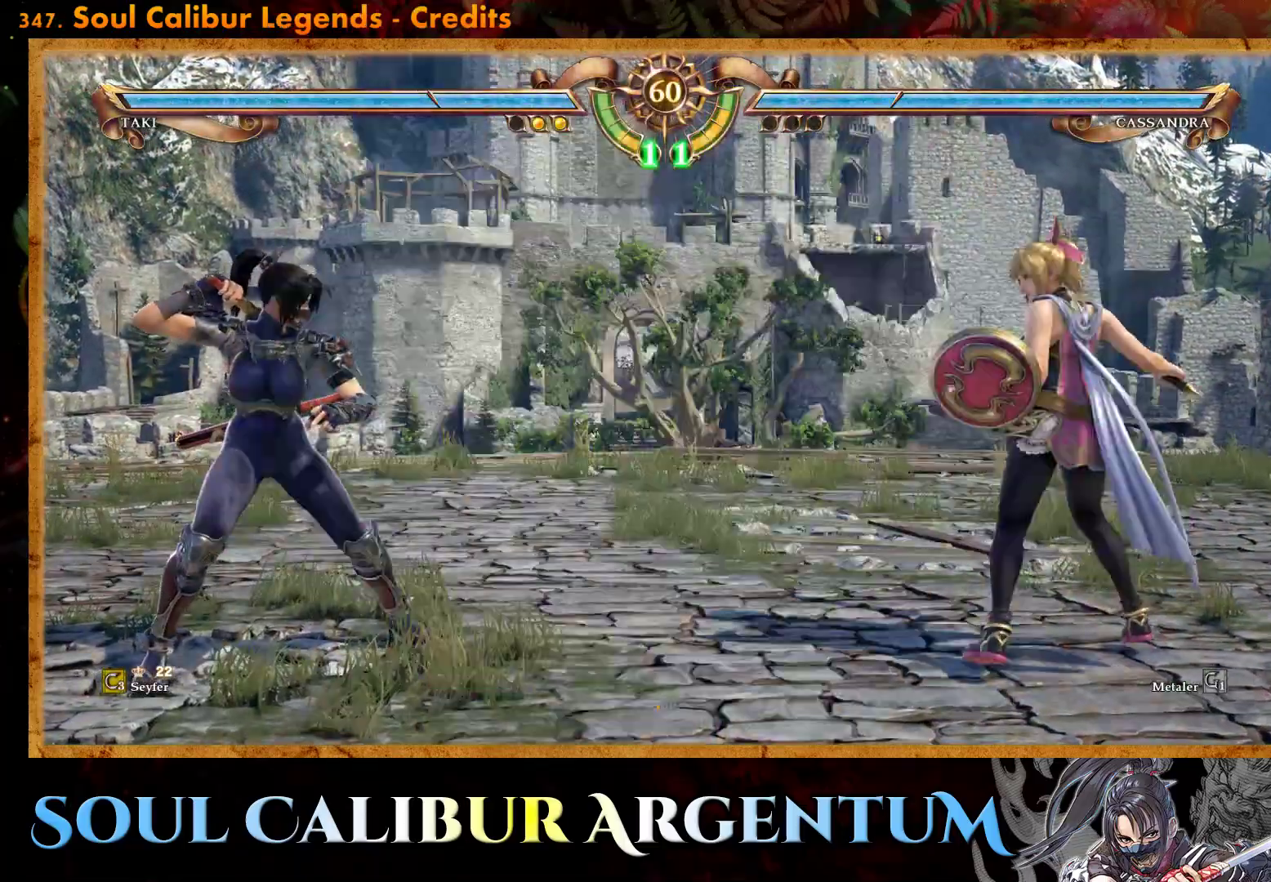
{"buttons": [], "events": [[50, "DPAD_LEFT", "up"], [200, "DPAD_UP", "down"], [317, "DPAD_UP", "up"]]}
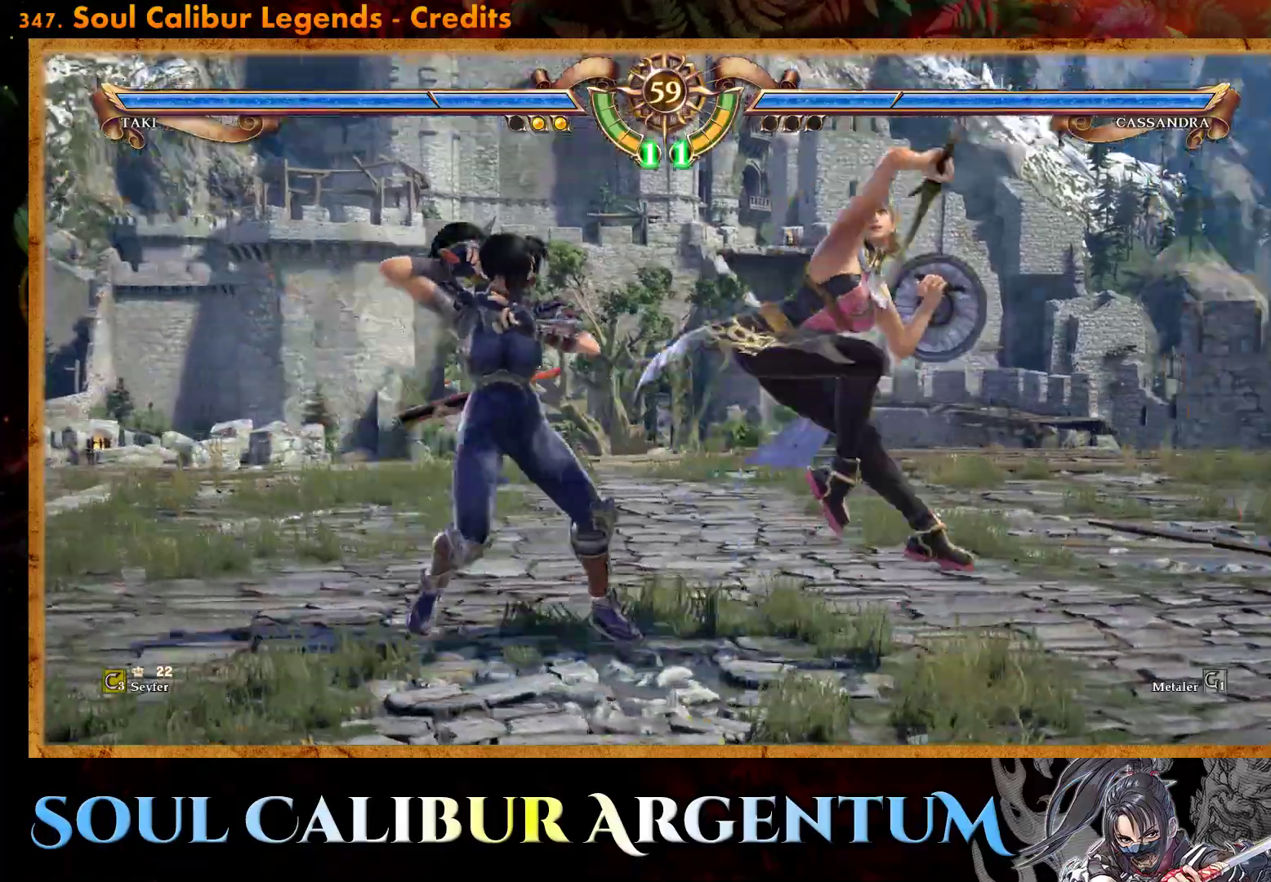
{"buttons": ["SQUARE", "DPAD_UP"], "events": [[33, "DPAD_UP", "down"], [483, "SQUARE", "down"]]}
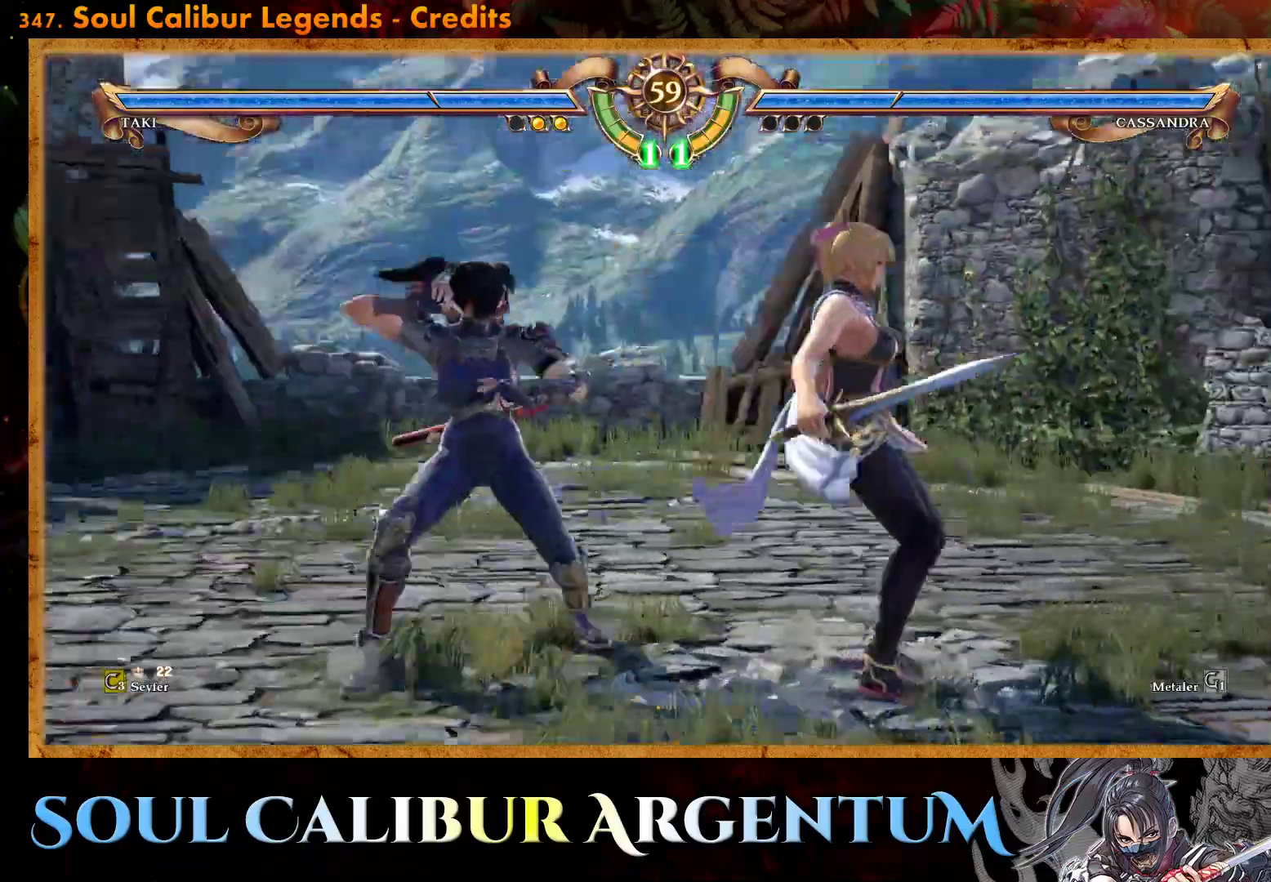
{"buttons": [], "events": [[100, "SQUARE", "up"], [117, "DPAD_UP", "up"], [200, "DPAD_UP", "down"], [233, "DPAD_UP", "up"]]}
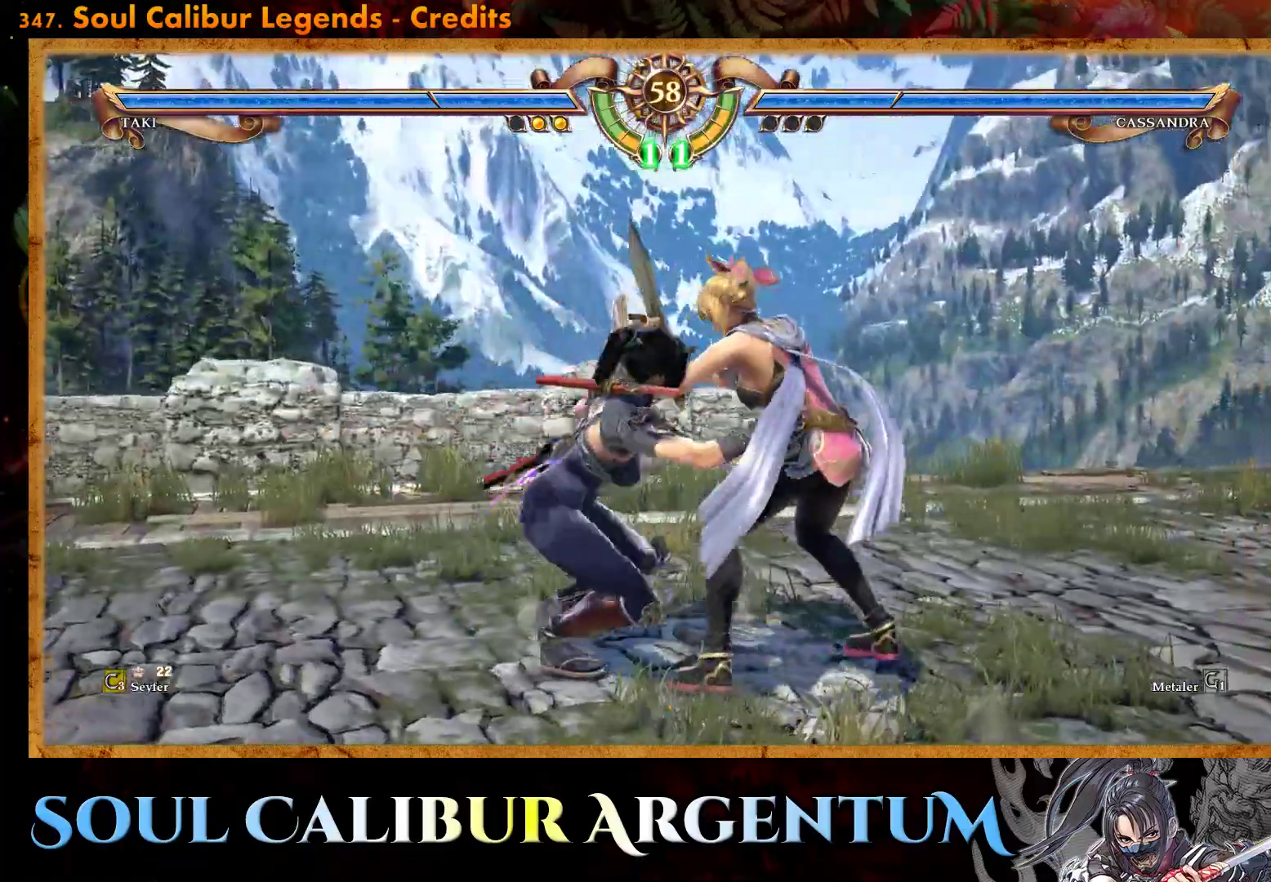
{"buttons": ["TRIANGLE"], "events": [[433, "TRIANGLE", "down"]]}
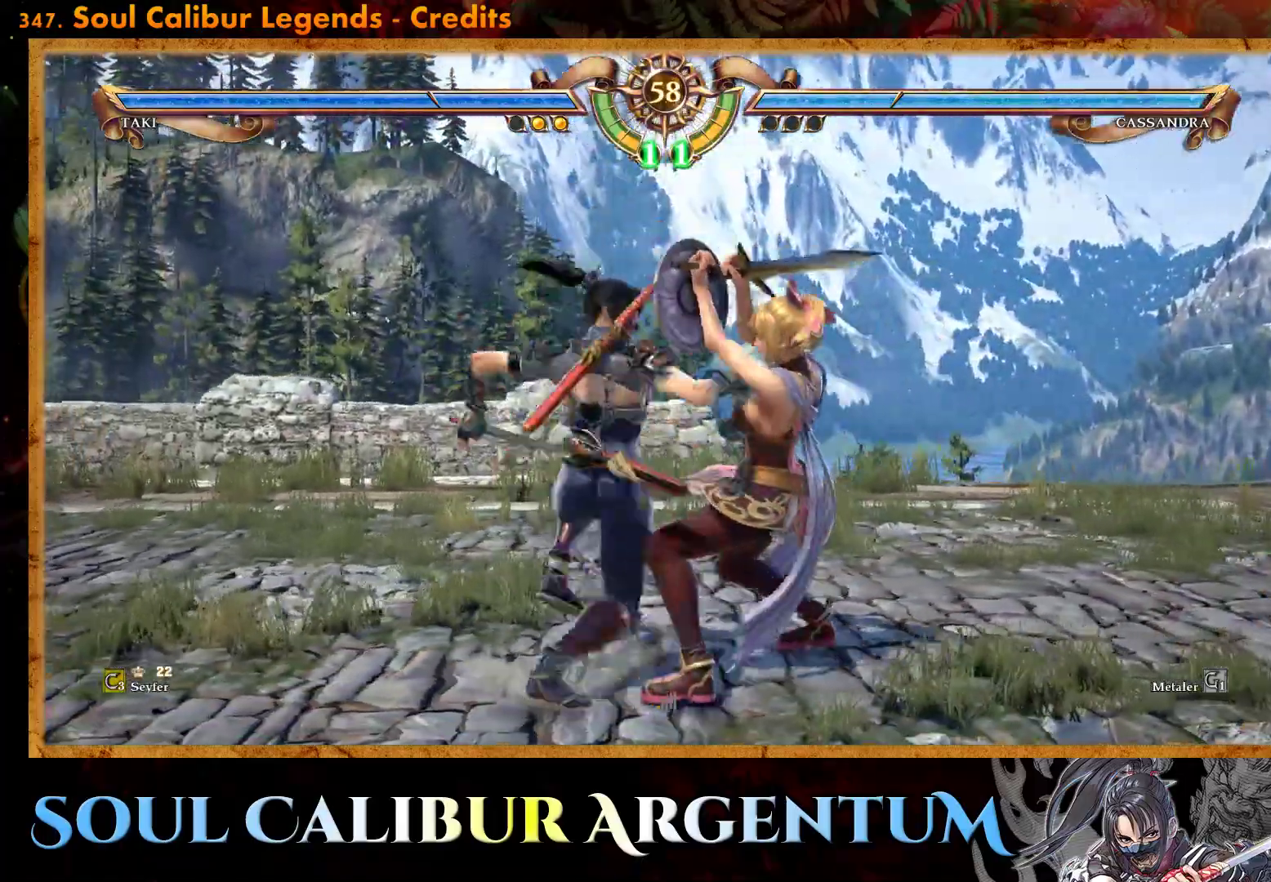
{"buttons": ["TRIANGLE"], "events": [[33, "TRIANGLE", "up"], [117, "TRIANGLE", "down"], [217, "TRIANGLE", "up"], [367, "TRIANGLE", "down"]]}
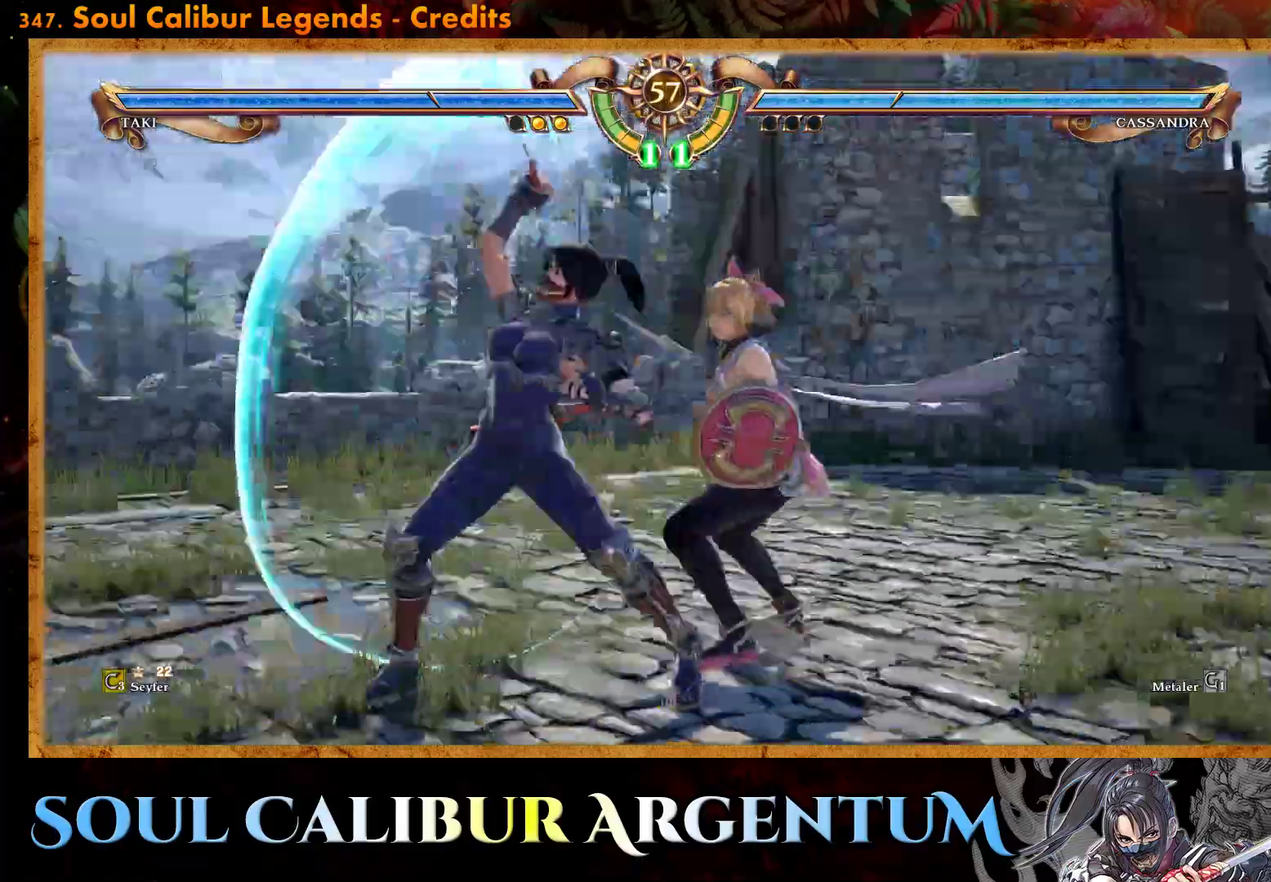
{"buttons": ["CROSS"], "events": [[217, "TRIANGLE", "up"], [317, "CROSS", "down"]]}